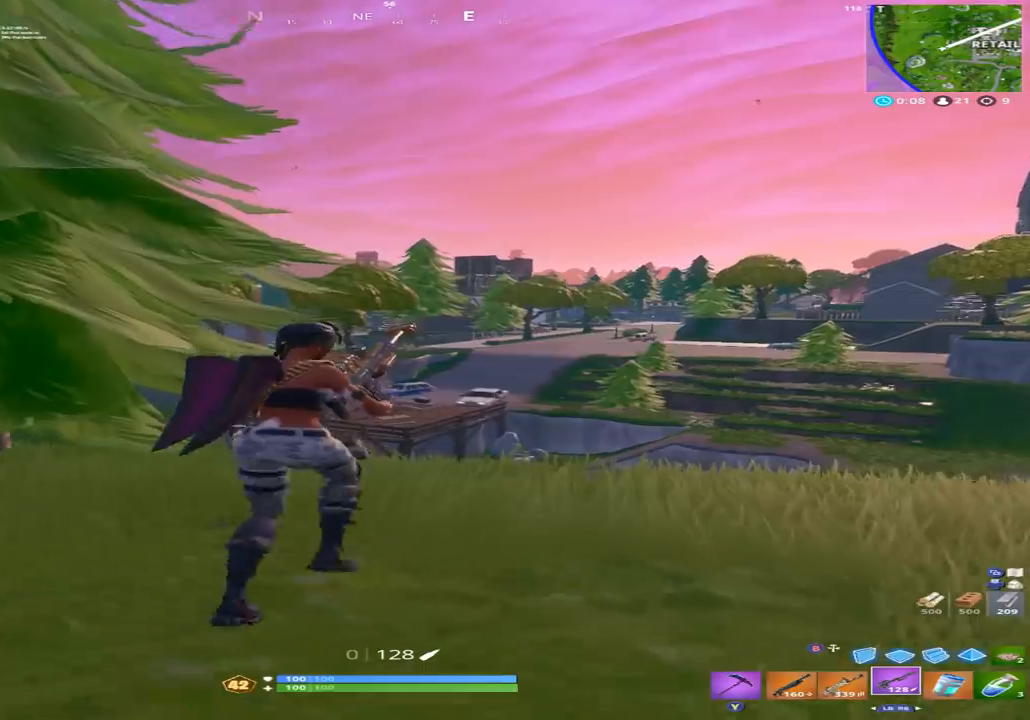
Gameplay with a controller (Xbox layout); each line is a JSON object with the inputs held at the frame after it. "events" lists button and stick changes between this image and that frame as [ms after this image, input, new state], when the widget could be followed in between.
{"buttons": [], "left_stick": "up-right", "right_stick": "center", "events": []}
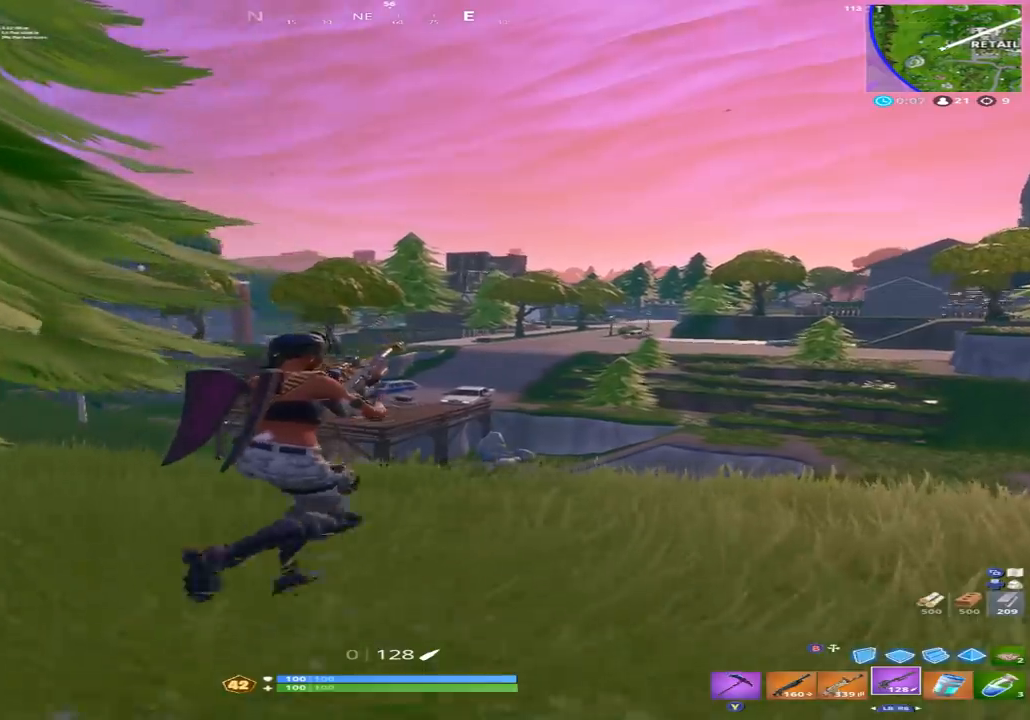
{"buttons": [], "left_stick": "up", "right_stick": "up", "events": [[400, "right_stick", "up"], [500, "left_stick", "up"]]}
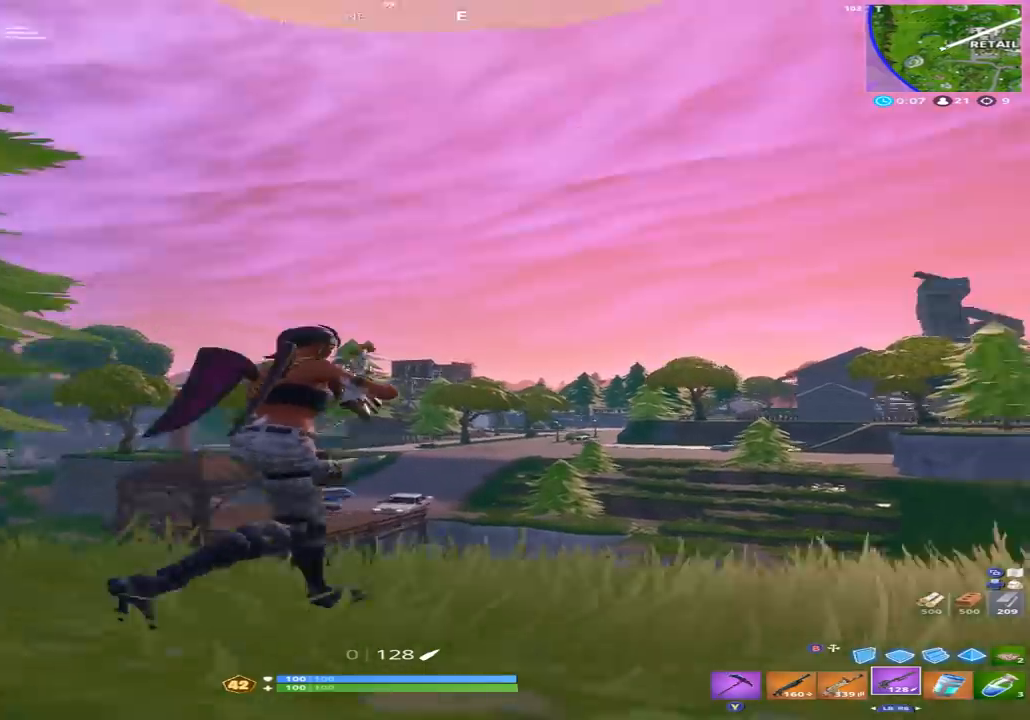
{"buttons": ["L2"], "left_stick": "up-right", "right_stick": "center", "events": [[100, "right_stick", "center"], [267, "right_stick", "right"], [367, "left_stick", "up-right"], [400, "right_stick", "center"], [500, "L2", "down"]]}
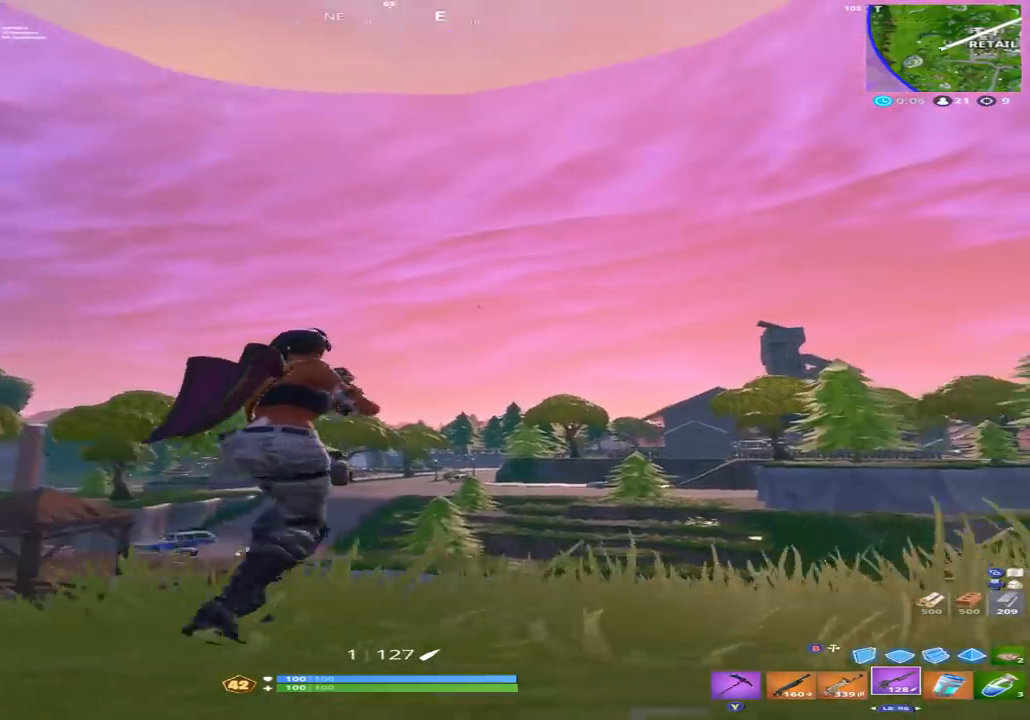
{"buttons": ["L2"], "left_stick": "up", "right_stick": "up", "events": [[33, "right_stick", "right"], [100, "right_stick", "up-right"], [233, "left_stick", "up"], [433, "right_stick", "up"]]}
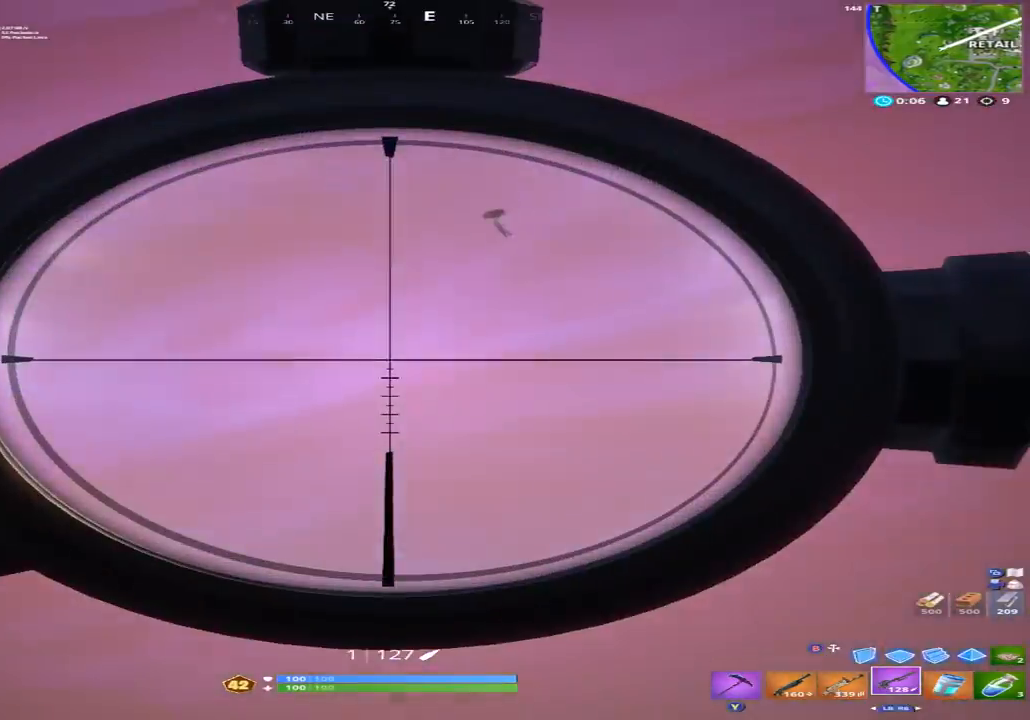
{"buttons": ["L2"], "left_stick": "up", "right_stick": "down-left", "events": [[267, "right_stick", "left"], [333, "right_stick", "down-left"]]}
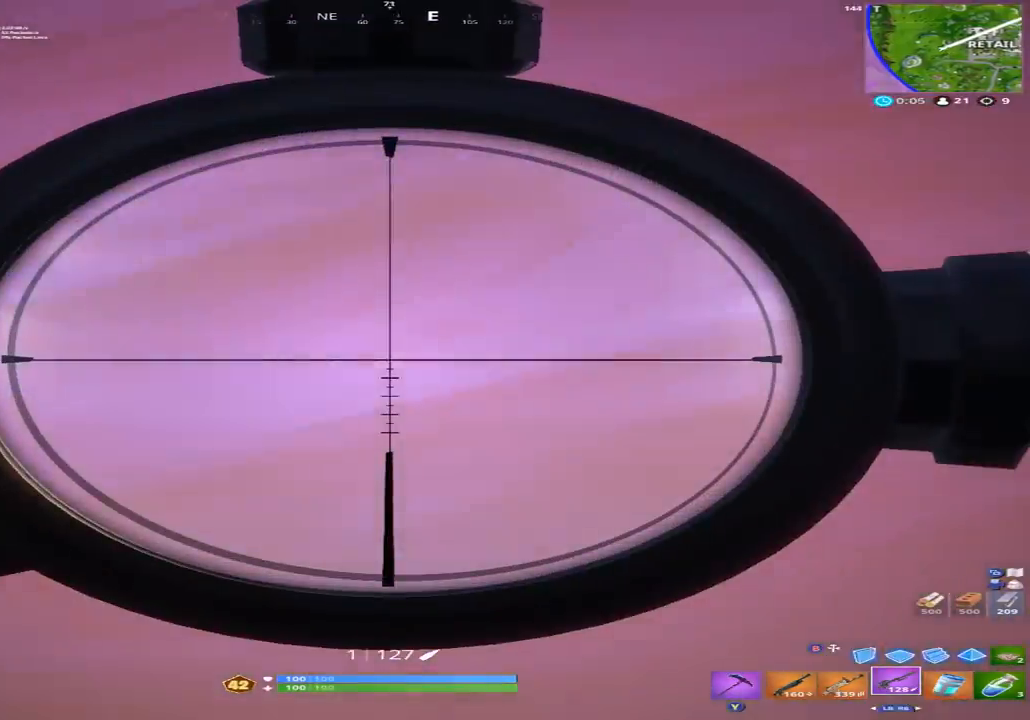
{"buttons": [], "left_stick": "up", "right_stick": "center", "events": [[67, "right_stick", "left"], [100, "R2", "down"], [167, "L2", "up"], [233, "left_stick", "up-right"], [233, "right_stick", "center"], [300, "R2", "up"], [333, "right_stick", "down-right"], [400, "right_stick", "center"], [500, "left_stick", "up"]]}
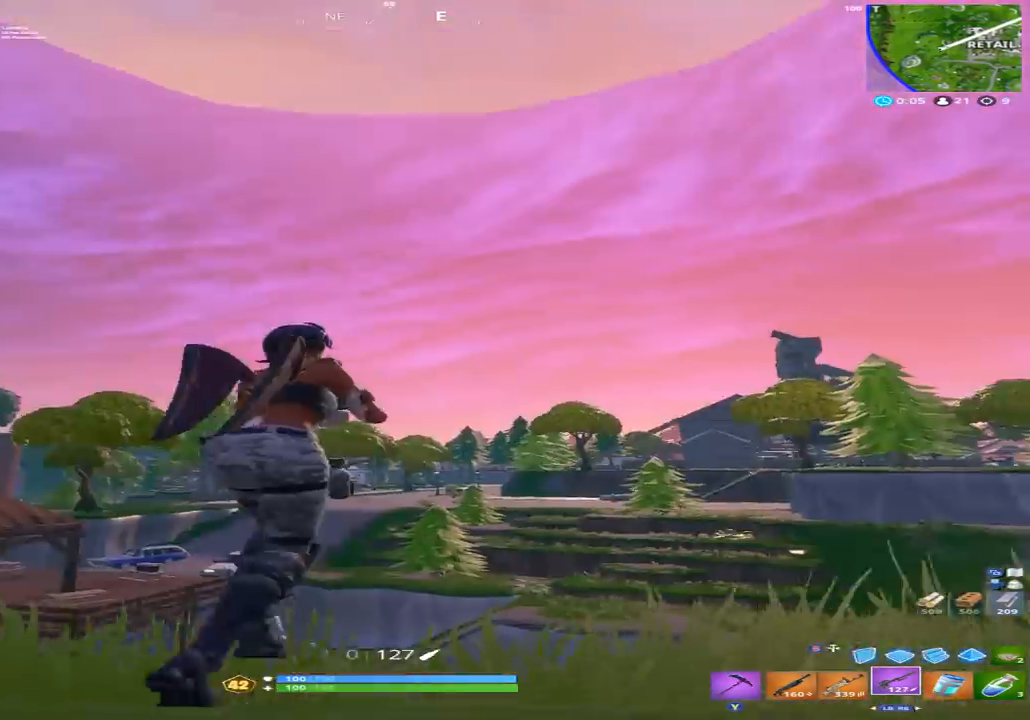
{"buttons": [], "left_stick": "up", "right_stick": "down-left", "events": [[267, "A", "down"], [333, "right_stick", "down-left"], [400, "A", "up"]]}
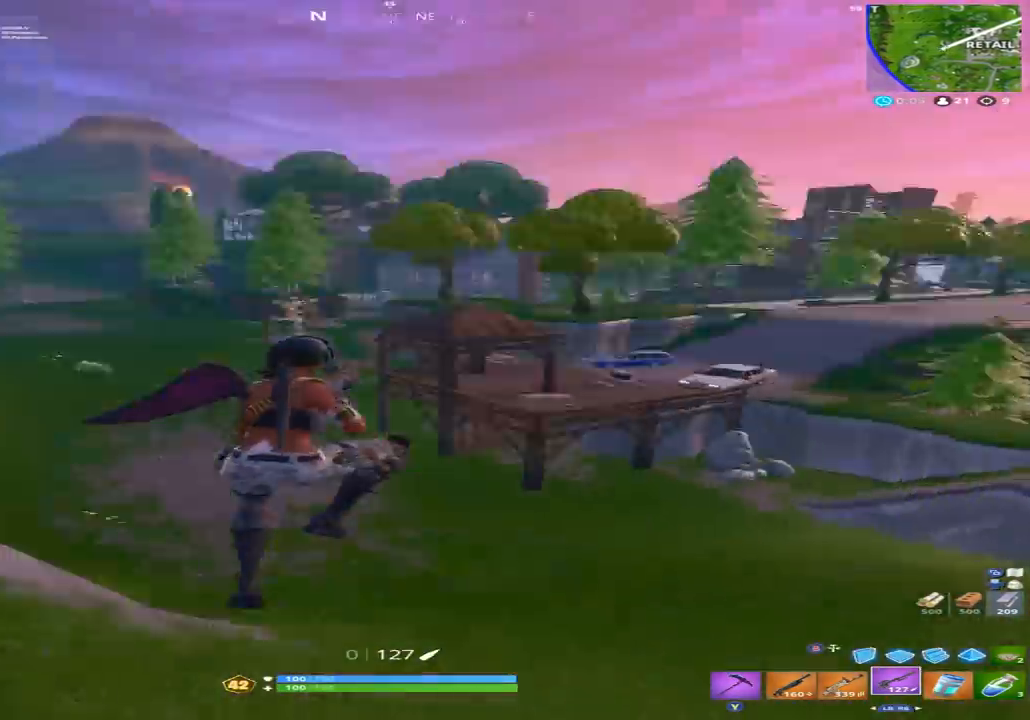
{"buttons": [], "left_stick": "up-right", "right_stick": "up-right", "events": [[33, "left_stick", "up-right"], [133, "right_stick", "center"], [467, "right_stick", "up-right"]]}
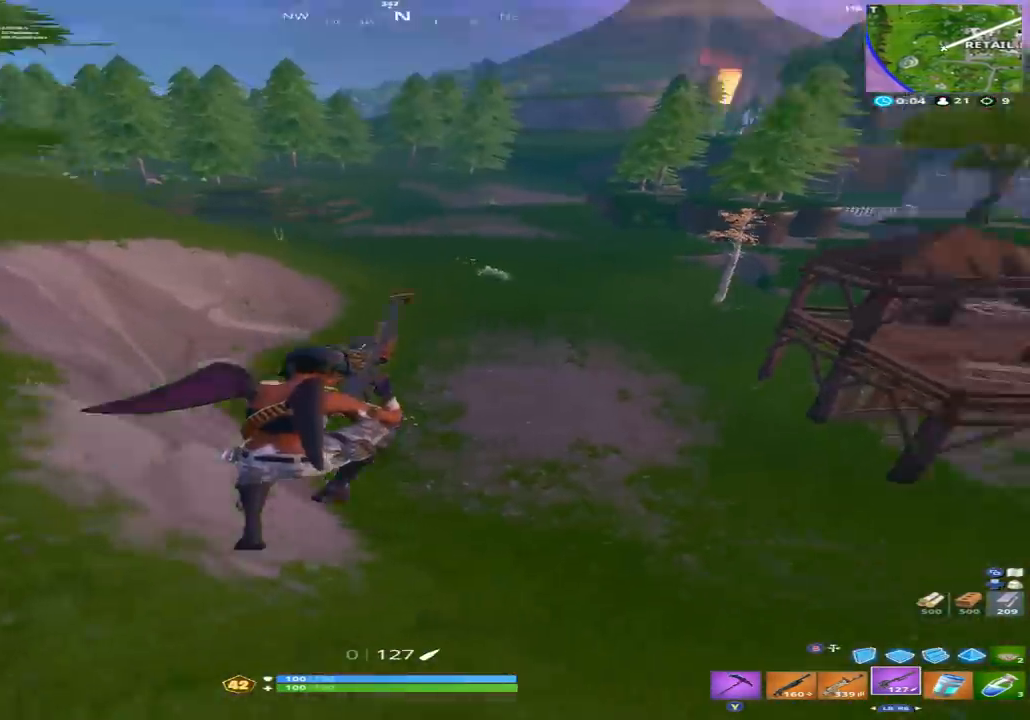
{"buttons": [], "left_stick": "up-right", "right_stick": "up-left", "events": [[167, "right_stick", "center"], [400, "right_stick", "up-left"]]}
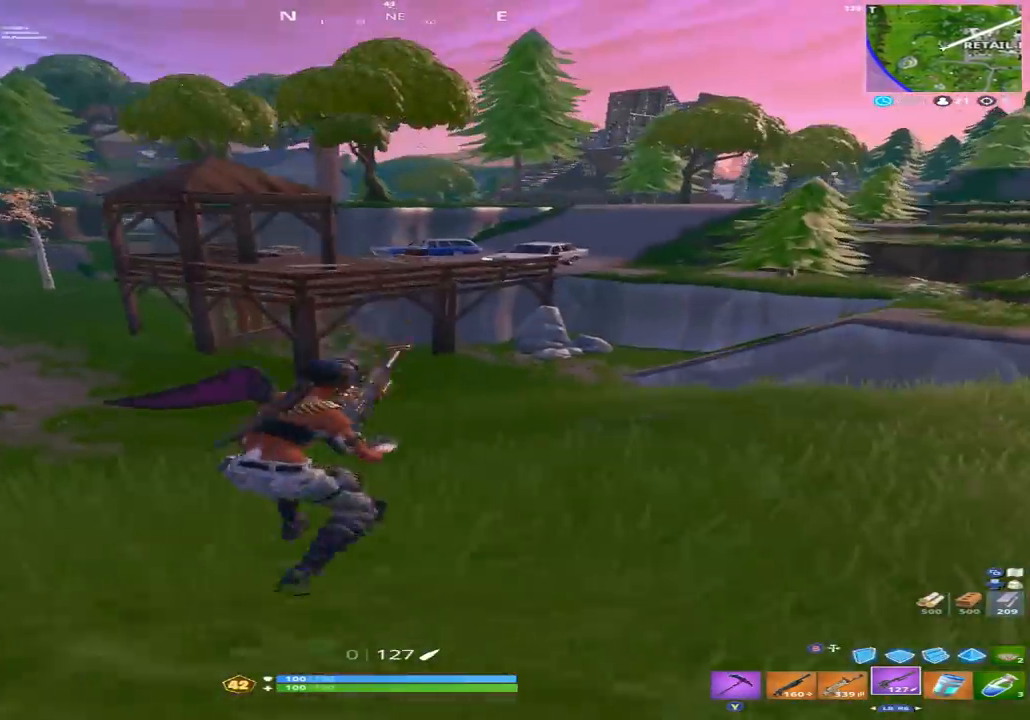
{"buttons": [], "left_stick": "up", "right_stick": "center", "events": [[133, "A", "down"], [233, "right_stick", "up-right"], [267, "A", "up"], [333, "left_stick", "up"], [467, "right_stick", "center"]]}
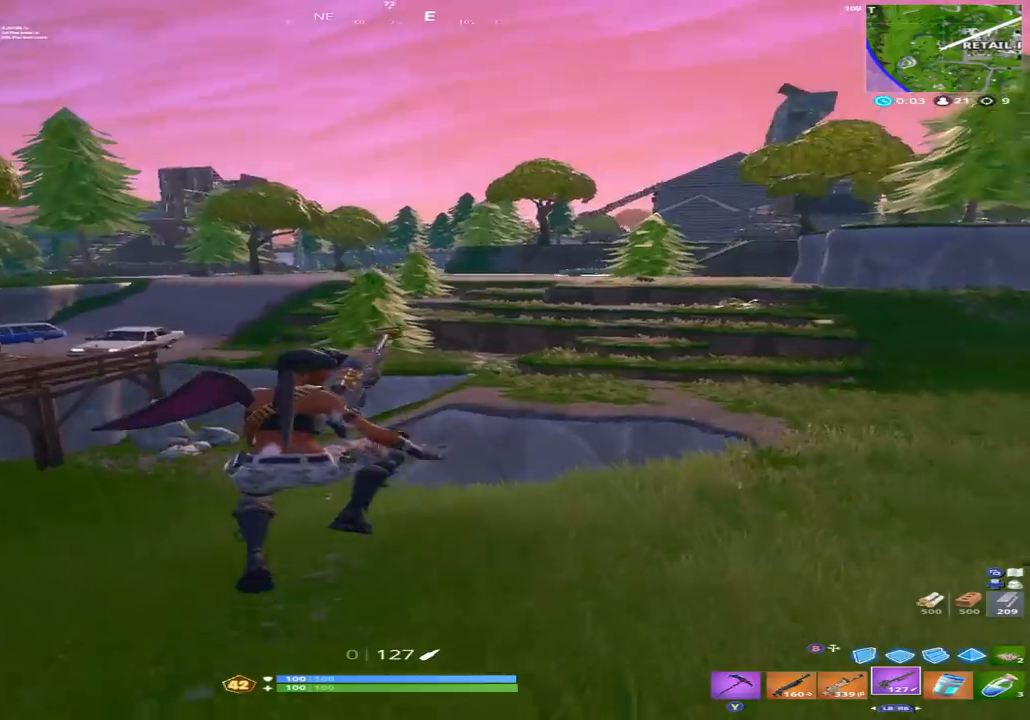
{"buttons": [], "left_stick": "up", "right_stick": "right", "events": [[367, "right_stick", "right"]]}
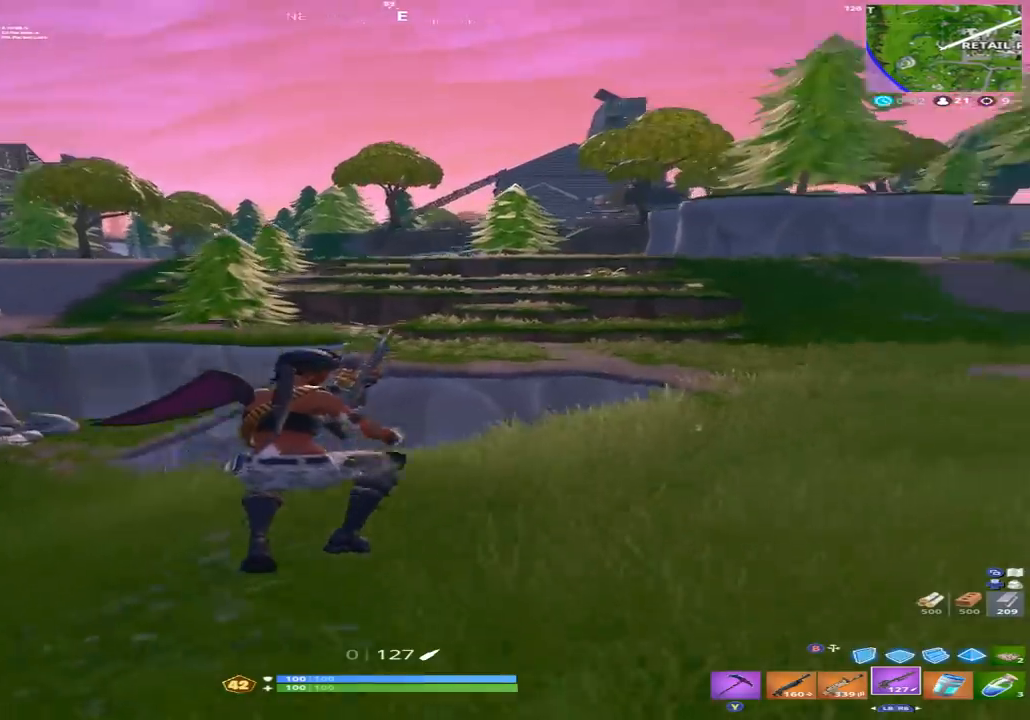
{"buttons": [], "left_stick": "up", "right_stick": "center", "events": [[33, "right_stick", "center"]]}
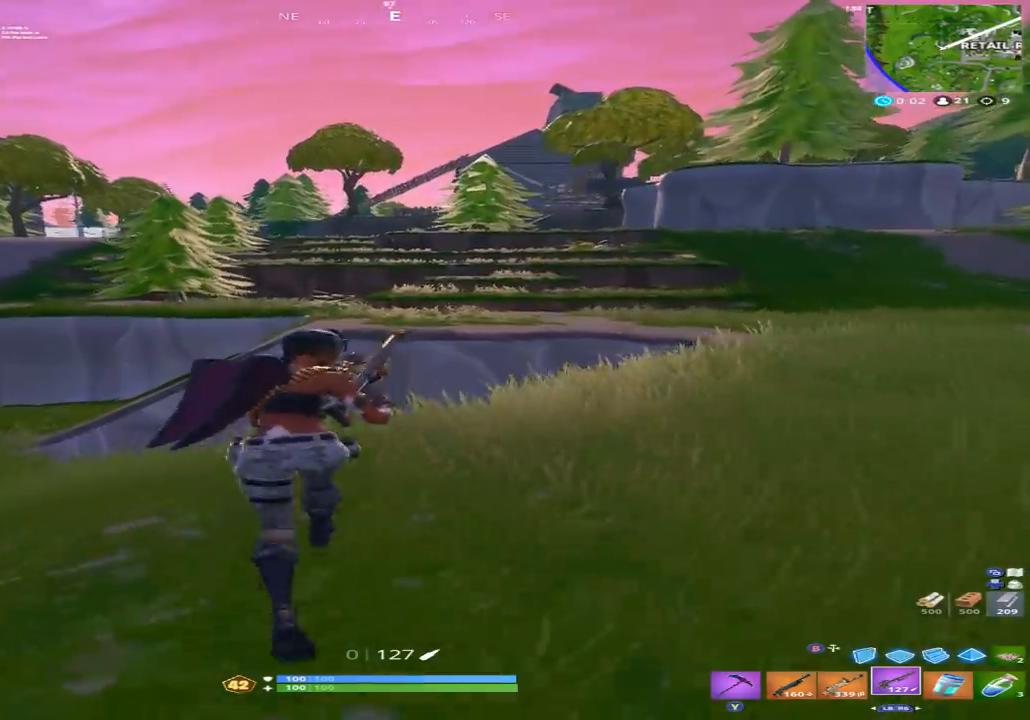
{"buttons": [], "left_stick": "up", "right_stick": "center", "events": [[200, "left_stick", "up-left"], [500, "left_stick", "up"]]}
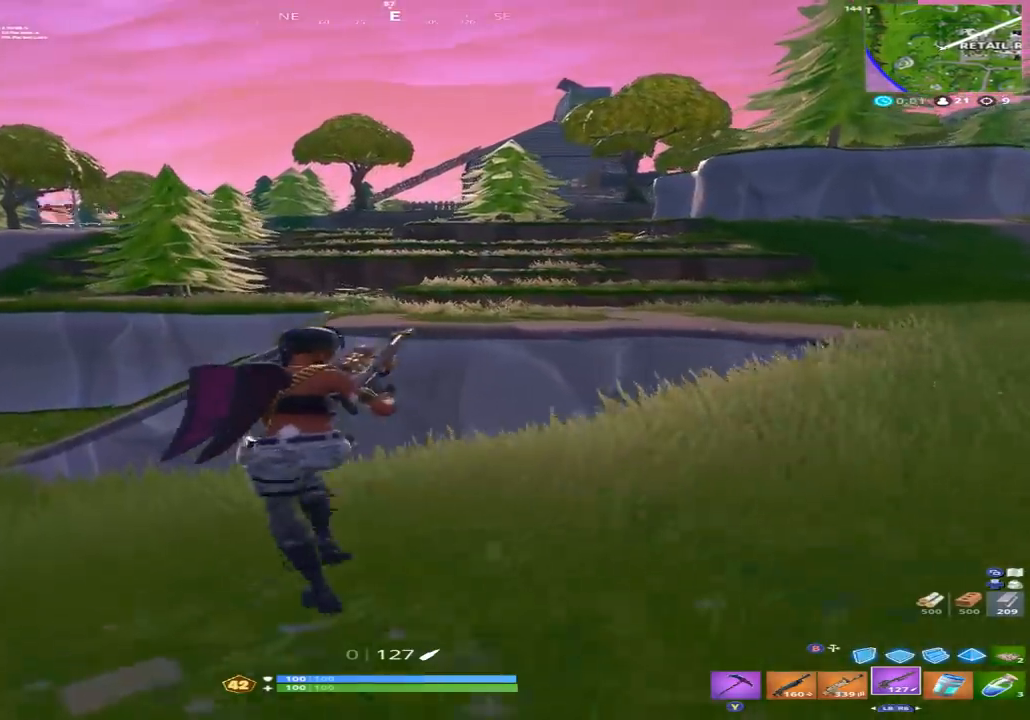
{"buttons": [], "left_stick": "up-right", "right_stick": "center", "events": [[300, "left_stick", "up-right"]]}
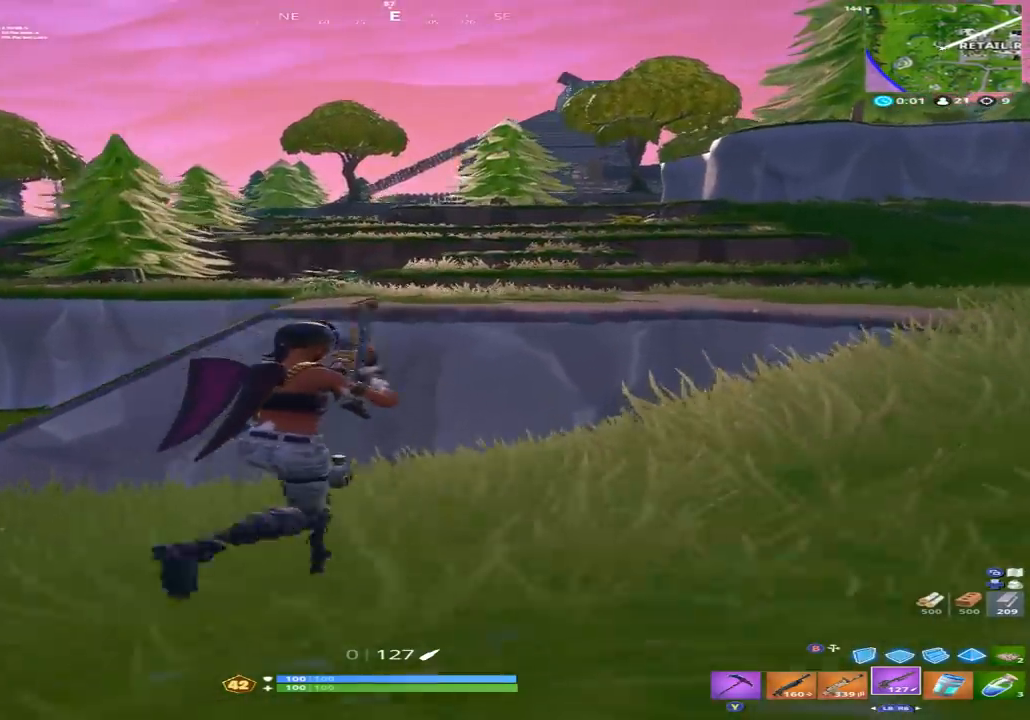
{"buttons": ["L1"], "left_stick": "up-right", "right_stick": "center", "events": [[500, "L1", "down"]]}
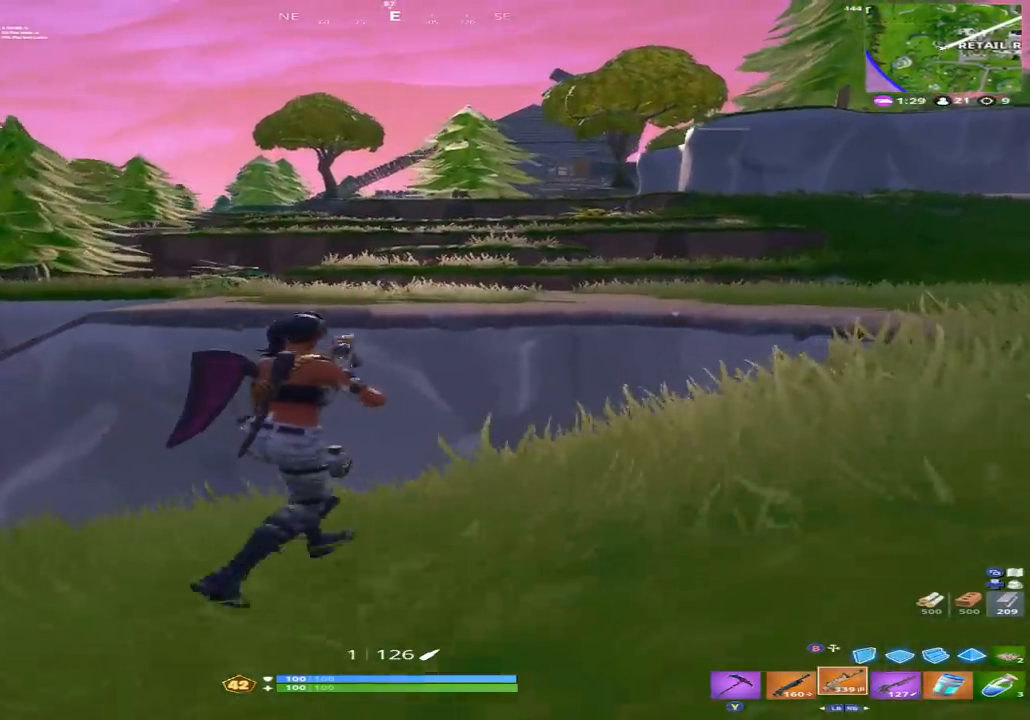
{"buttons": ["X"], "left_stick": "up", "right_stick": "left", "events": [[100, "L1", "up"], [167, "left_stick", "up"], [300, "A", "down"], [333, "right_stick", "left"], [400, "A", "up"], [500, "X", "down"]]}
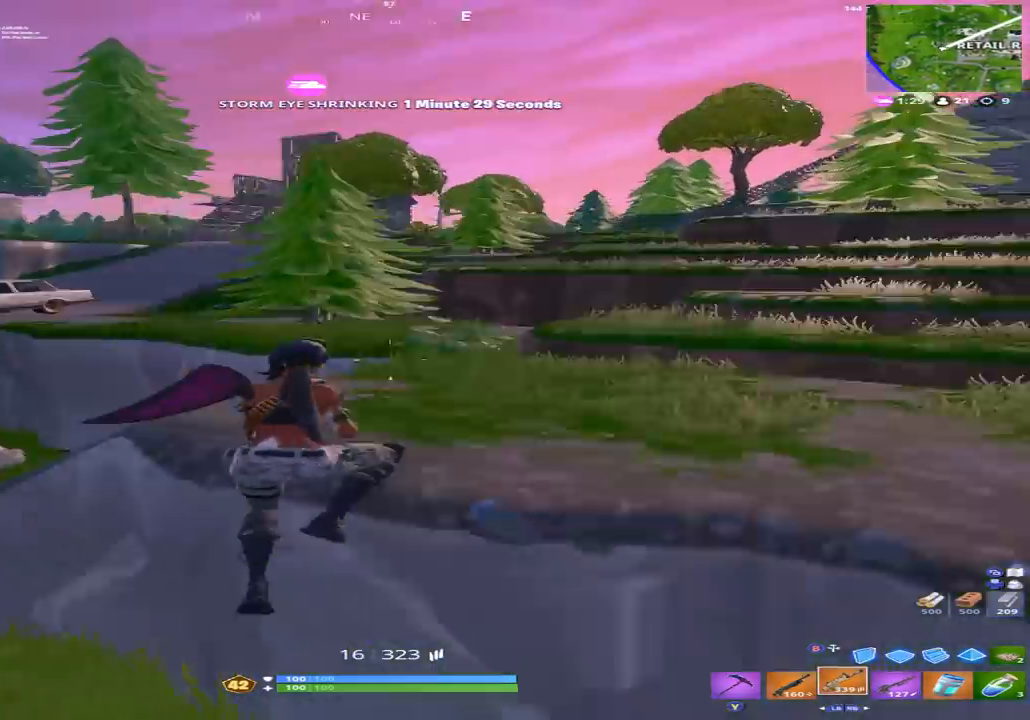
{"buttons": [], "left_stick": "up-right", "right_stick": "left", "events": [[67, "X", "up"], [67, "right_stick", "center"], [233, "left_stick", "up-right"], [500, "right_stick", "left"]]}
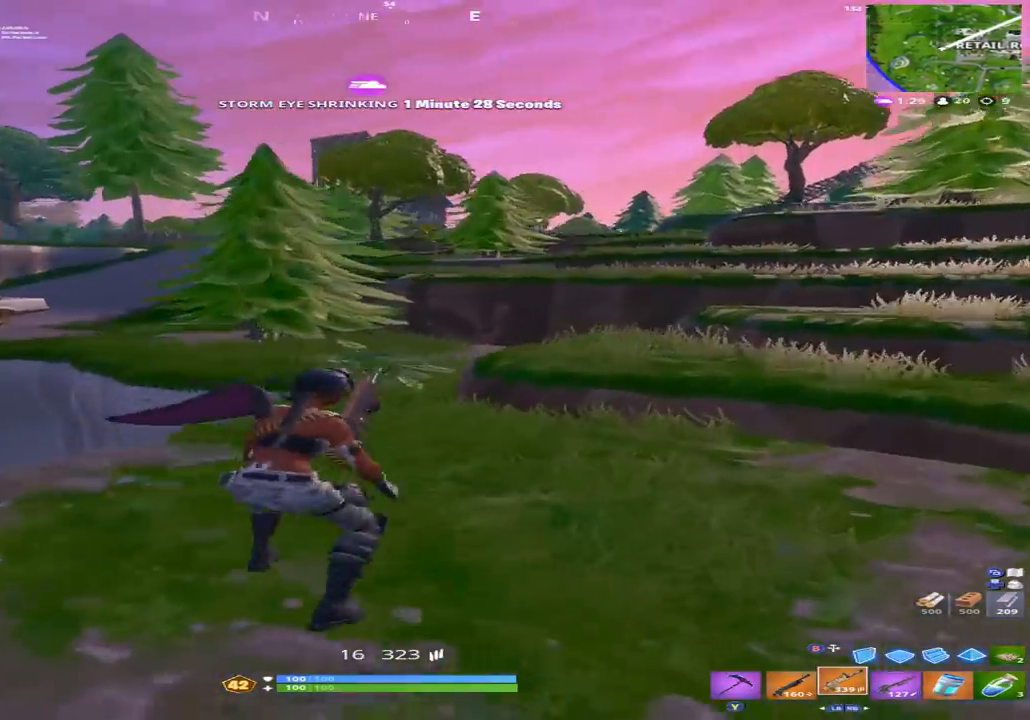
{"buttons": [], "left_stick": "up-right", "right_stick": "right", "events": [[200, "right_stick", "center"], [467, "right_stick", "right"]]}
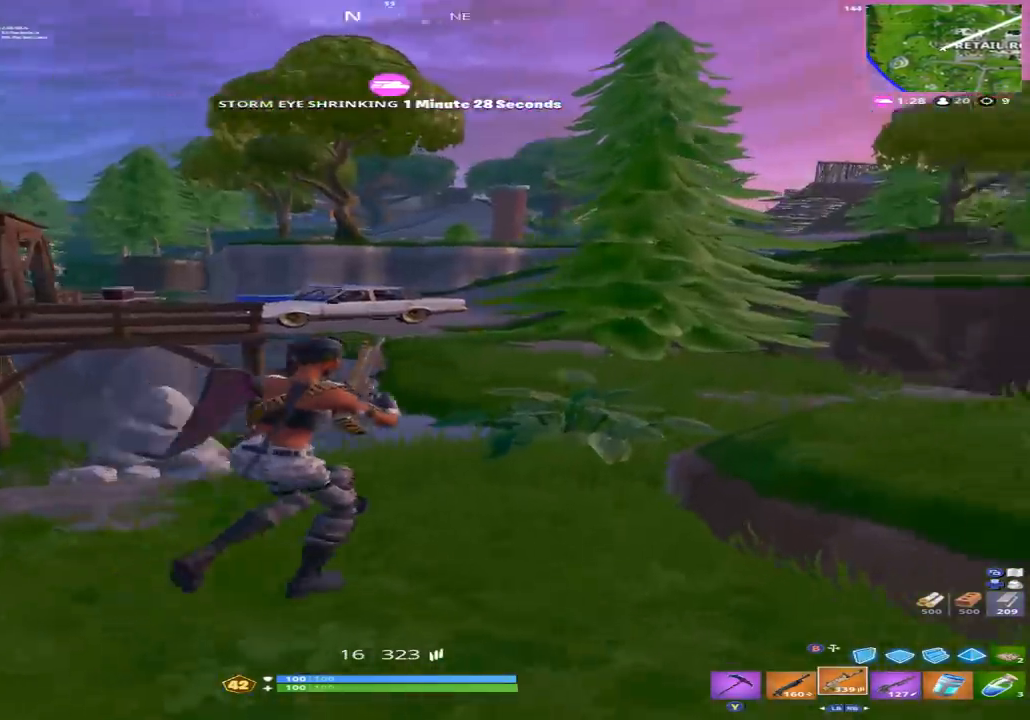
{"buttons": [], "left_stick": "up", "right_stick": "center"}
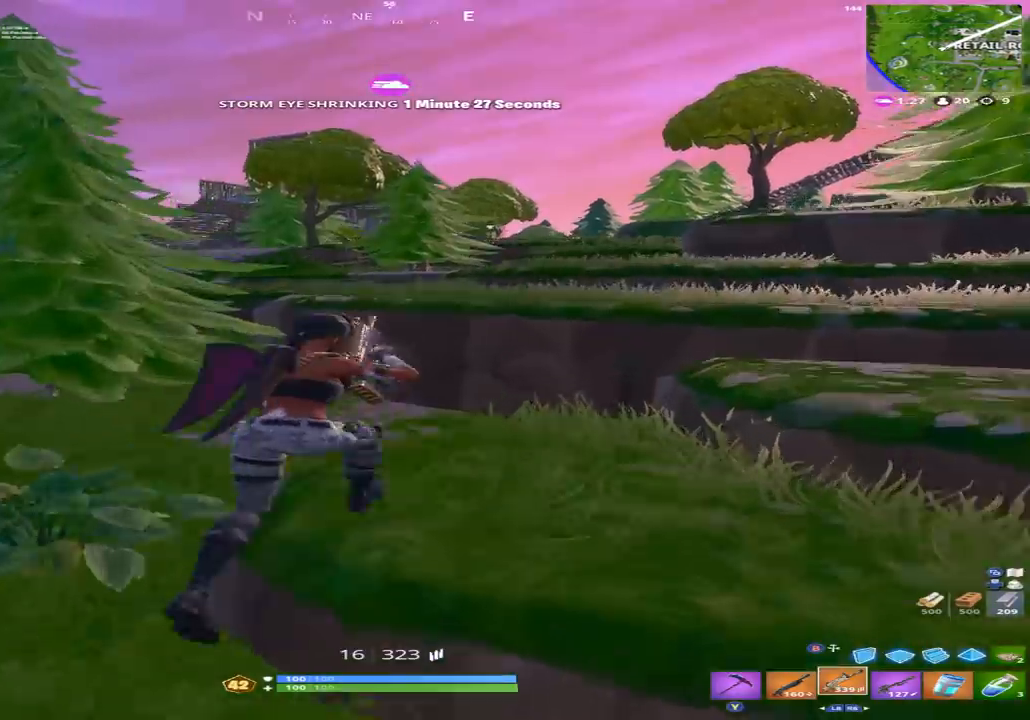
{"buttons": [], "left_stick": "up", "right_stick": "center", "events": [[33, "left_stick", "up-right"], [67, "right_stick", "right"], [200, "left_stick", "up"], [200, "right_stick", "center"], [300, "L1", "down"], [433, "L1", "up"]]}
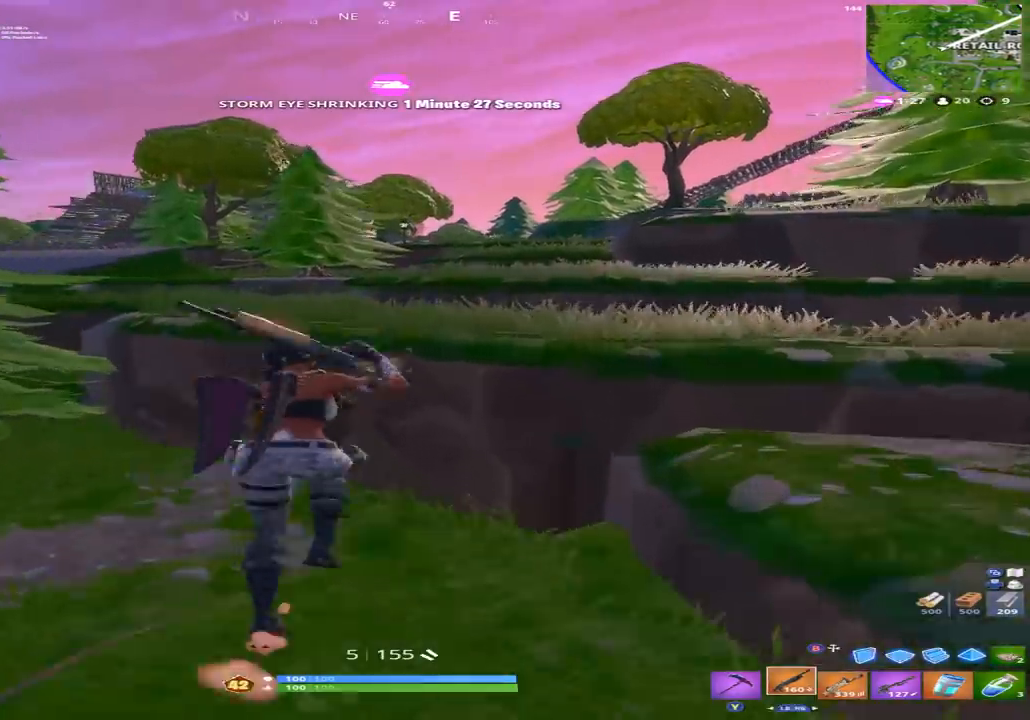
{"buttons": [], "left_stick": "up", "right_stick": "center", "events": [[67, "A", "down"], [133, "A", "up"], [400, "R1", "down"], [500, "R1", "up"]]}
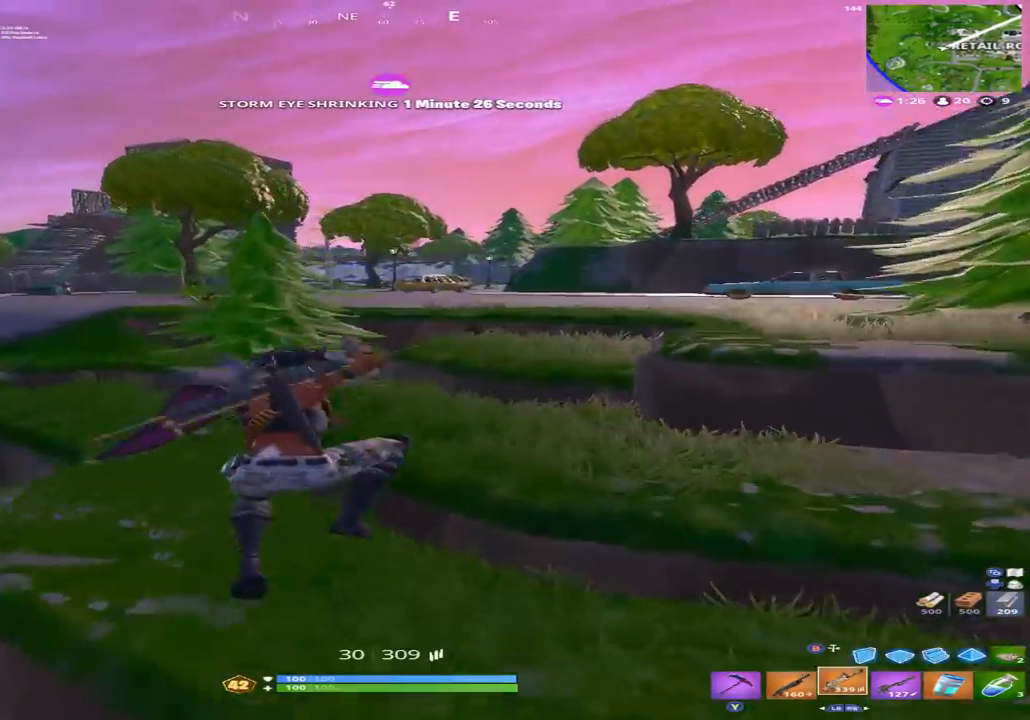
{"buttons": [], "left_stick": "up", "right_stick": "center", "events": []}
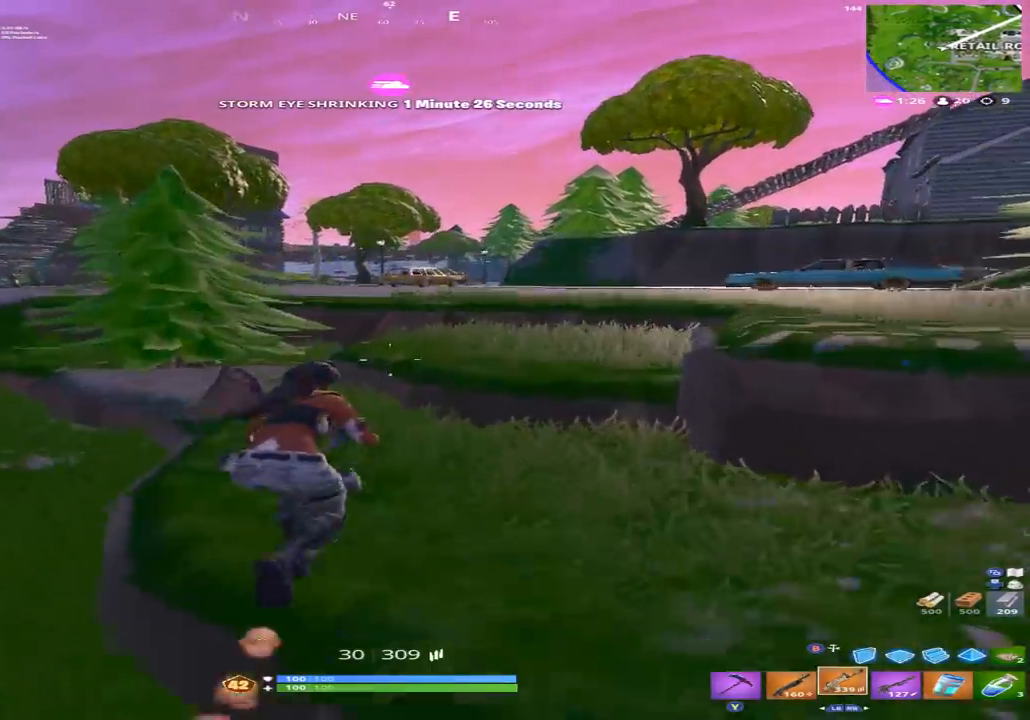
{"buttons": [], "left_stick": "up", "right_stick": "center", "events": []}
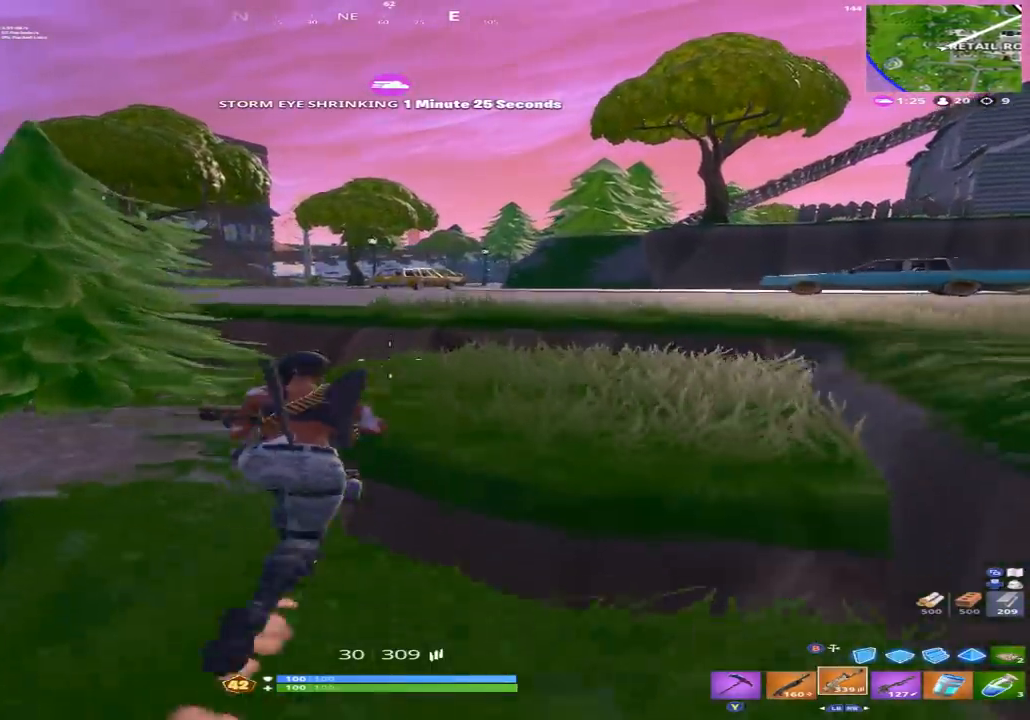
{"buttons": [], "left_stick": "up", "right_stick": "center", "events": [[167, "right_stick", "left"], [300, "right_stick", "center"]]}
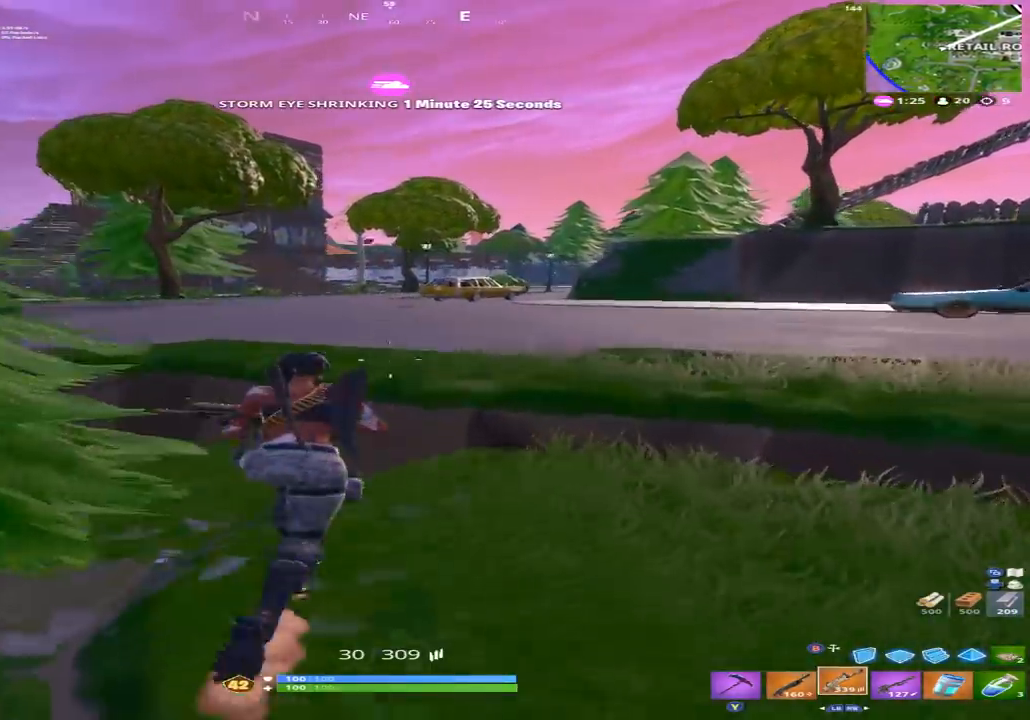
{"buttons": [], "left_stick": "up-left", "right_stick": "center", "events": [[67, "A", "down"], [100, "left_stick", "up-left"], [133, "A", "up"]]}
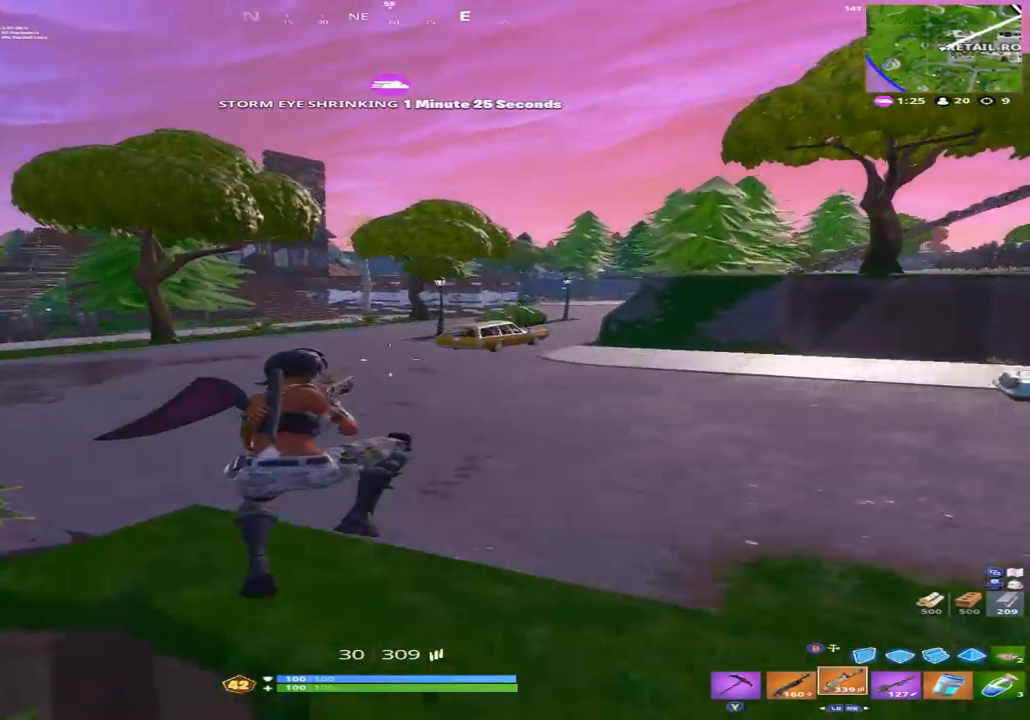
{"buttons": [], "left_stick": "up-left", "right_stick": "center", "events": []}
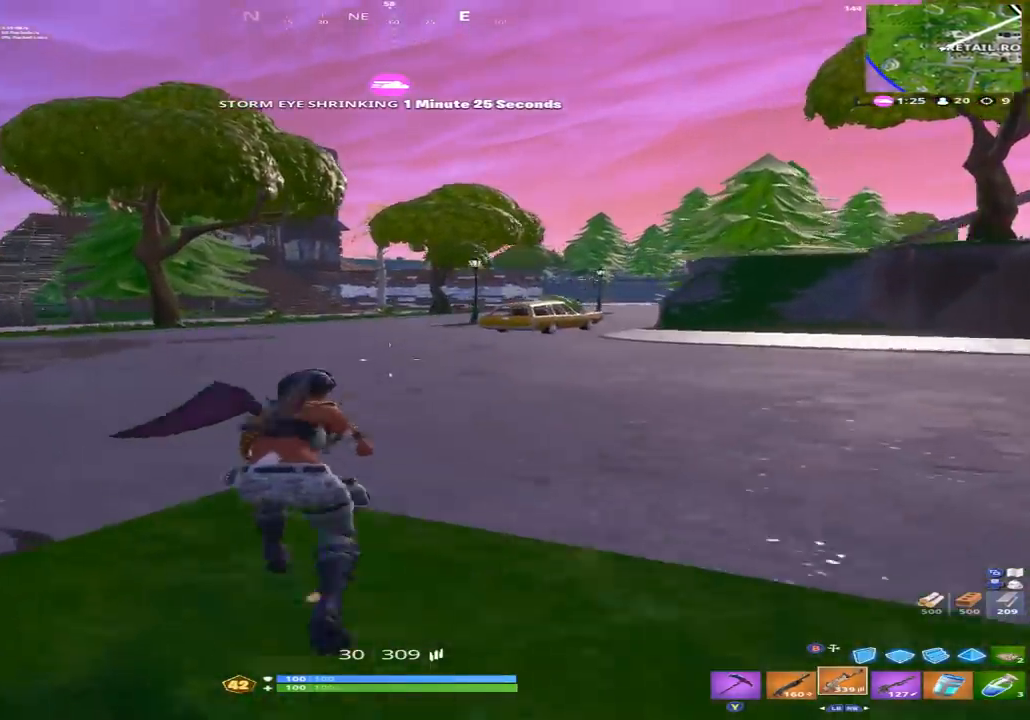
{"buttons": [], "left_stick": "up-left", "right_stick": "center", "events": [[200, "A", "down"], [300, "A", "up"]]}
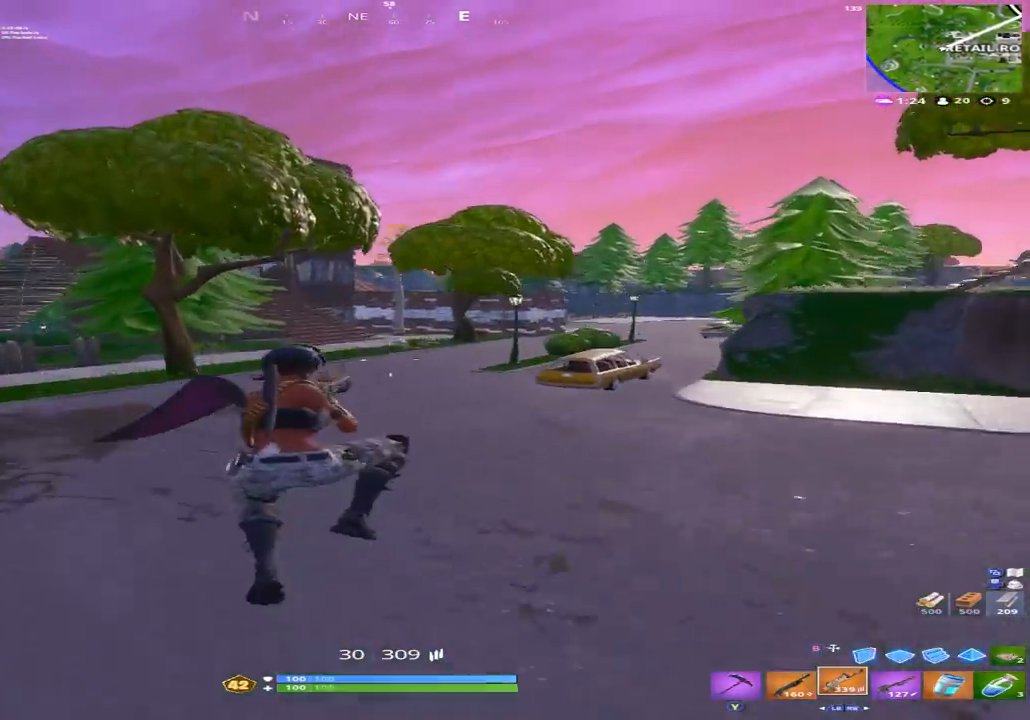
{"buttons": [], "left_stick": "up-left", "right_stick": "center", "events": []}
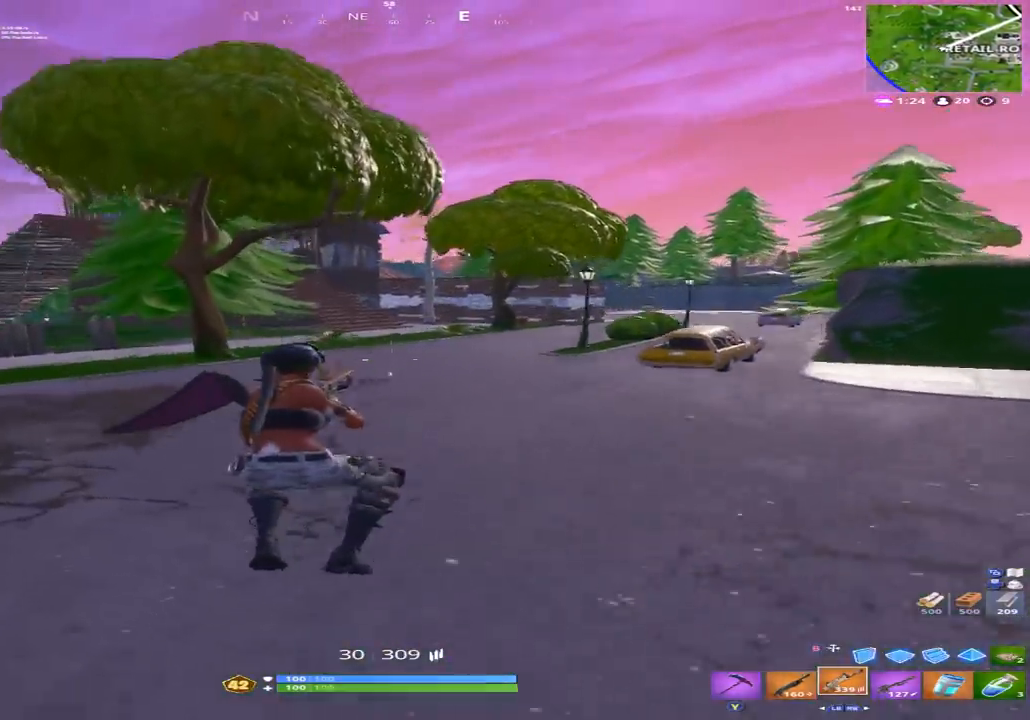
{"buttons": [], "left_stick": "up-left", "right_stick": "center", "events": []}